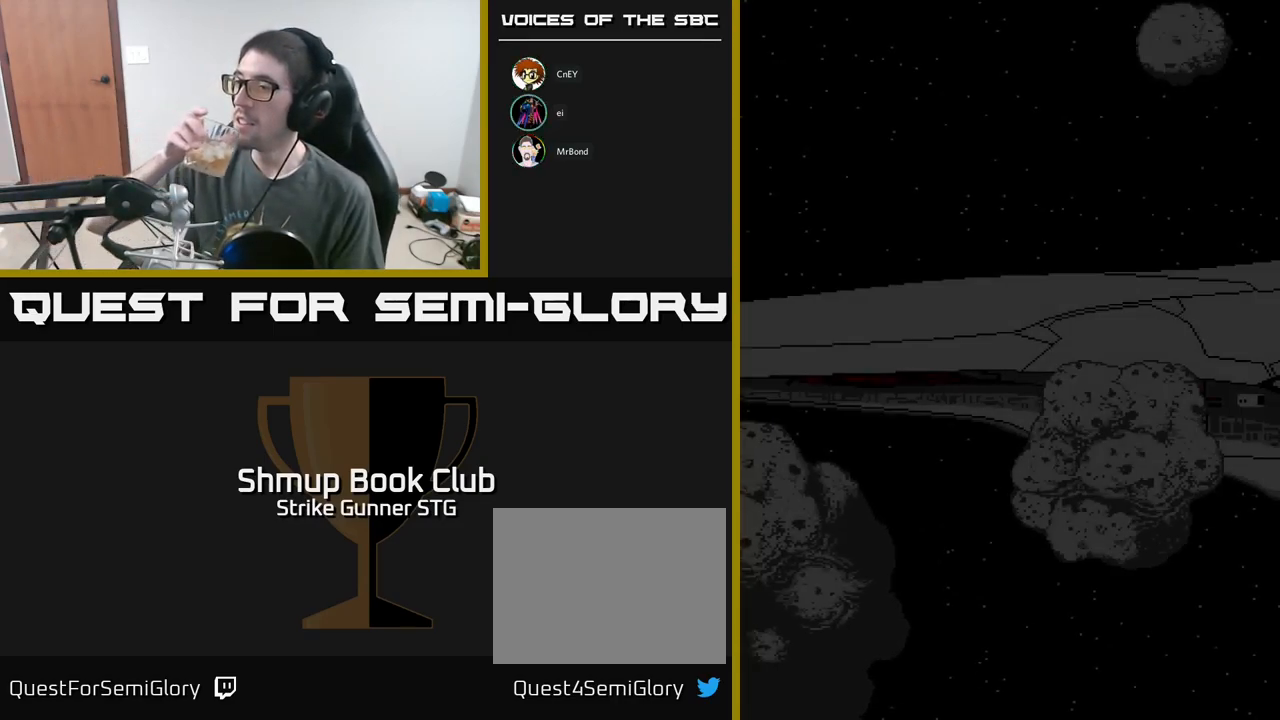
Gameplay with a controller (Xbox layout); each line is a JSON object with the inputs held at the frame after it. "events" lists button and stick changes between this image and that frame as [ms after this image, input, new state], when the widget could be followed in between.
{"buttons": [], "left_stick": "center", "right_stick": "center", "events": []}
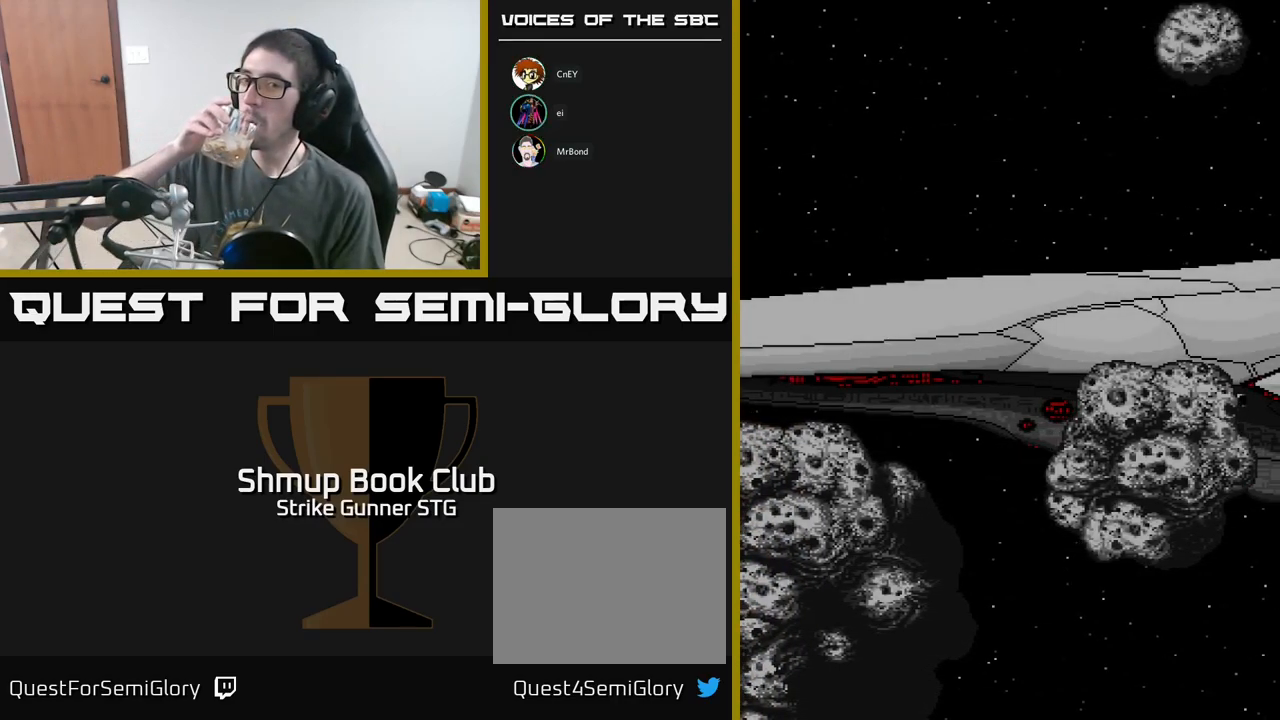
{"buttons": [], "left_stick": "center", "right_stick": "center", "events": []}
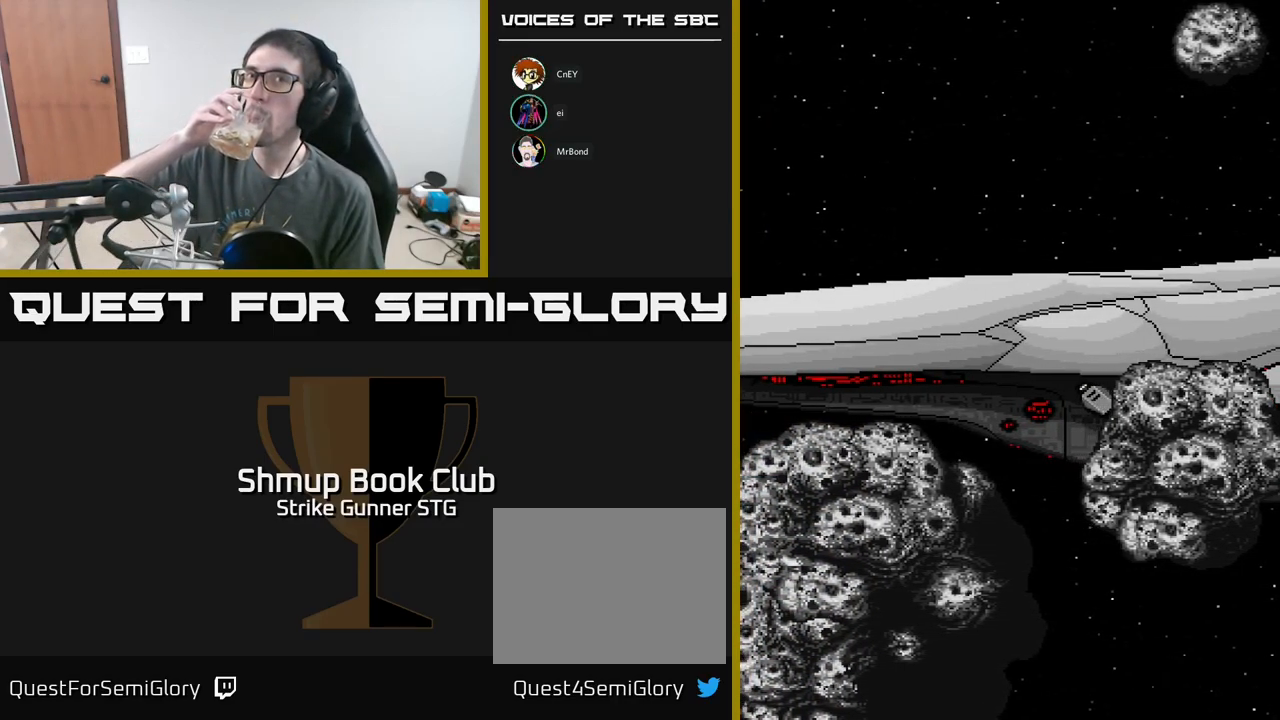
{"buttons": [], "left_stick": "center", "right_stick": "center", "events": []}
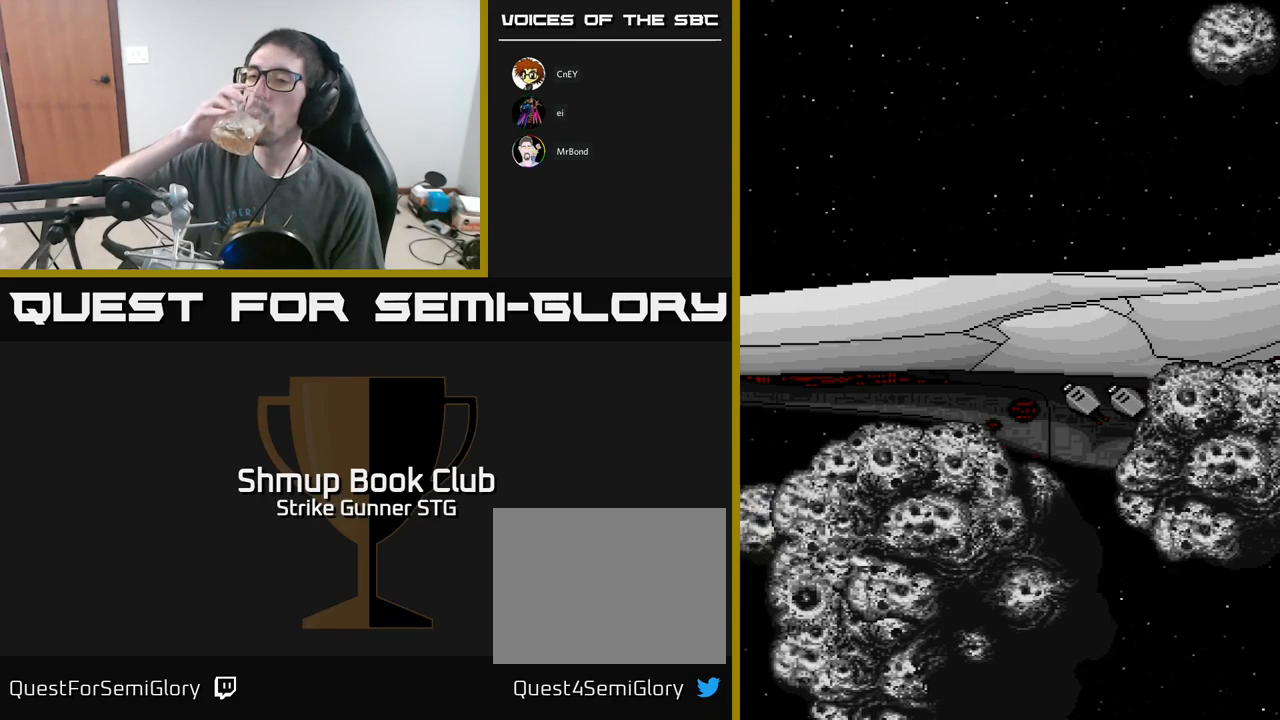
{"buttons": [], "left_stick": "center", "right_stick": "center", "events": []}
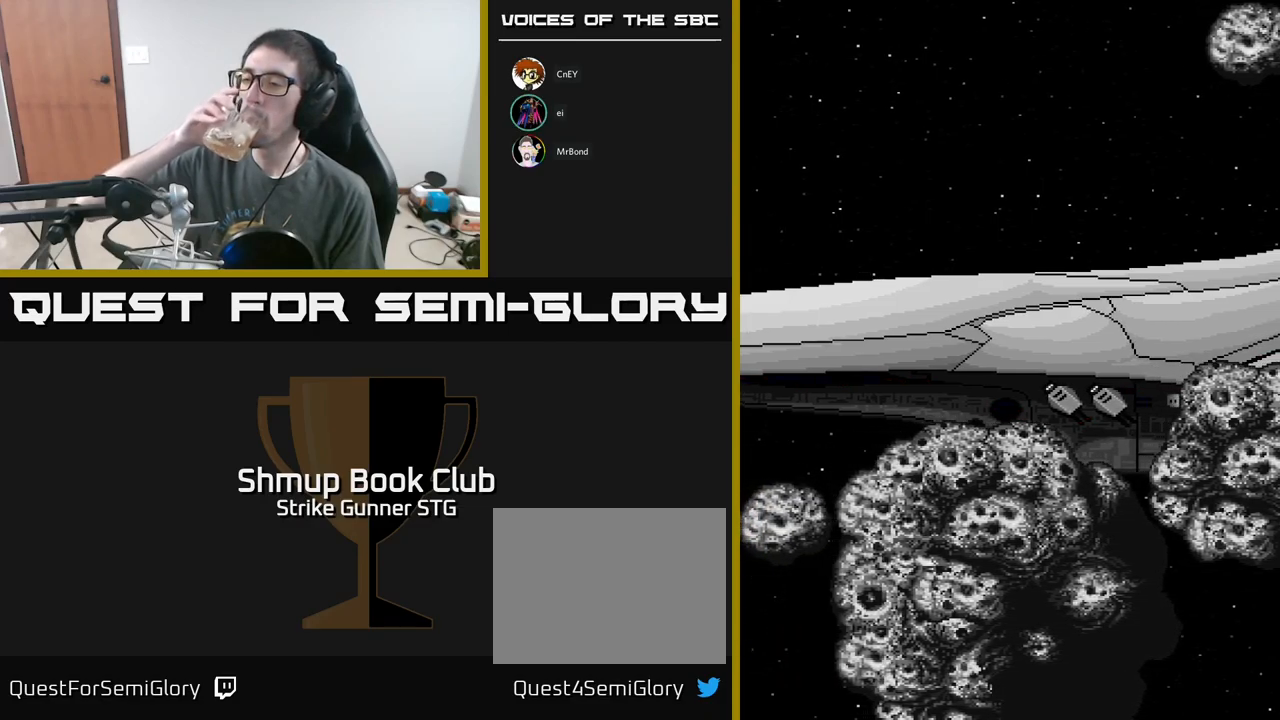
{"buttons": [], "left_stick": "center", "right_stick": "center", "events": []}
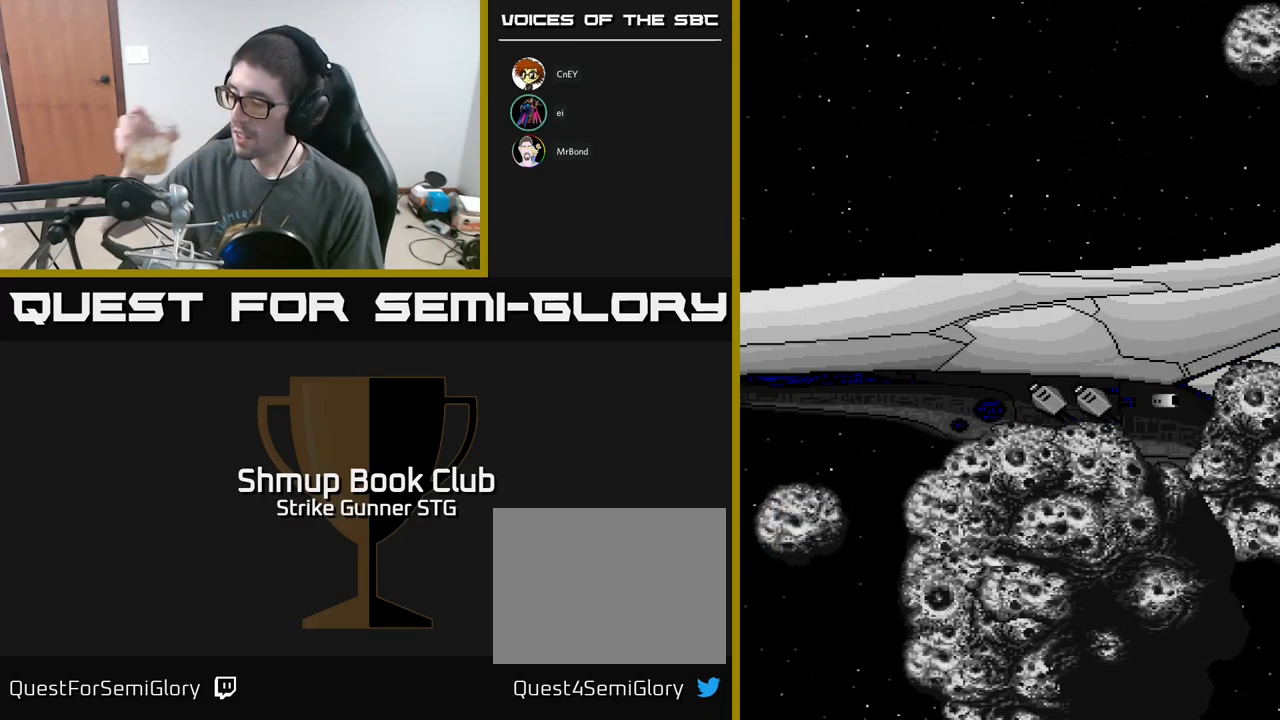
{"buttons": [], "left_stick": "center", "right_stick": "center", "events": []}
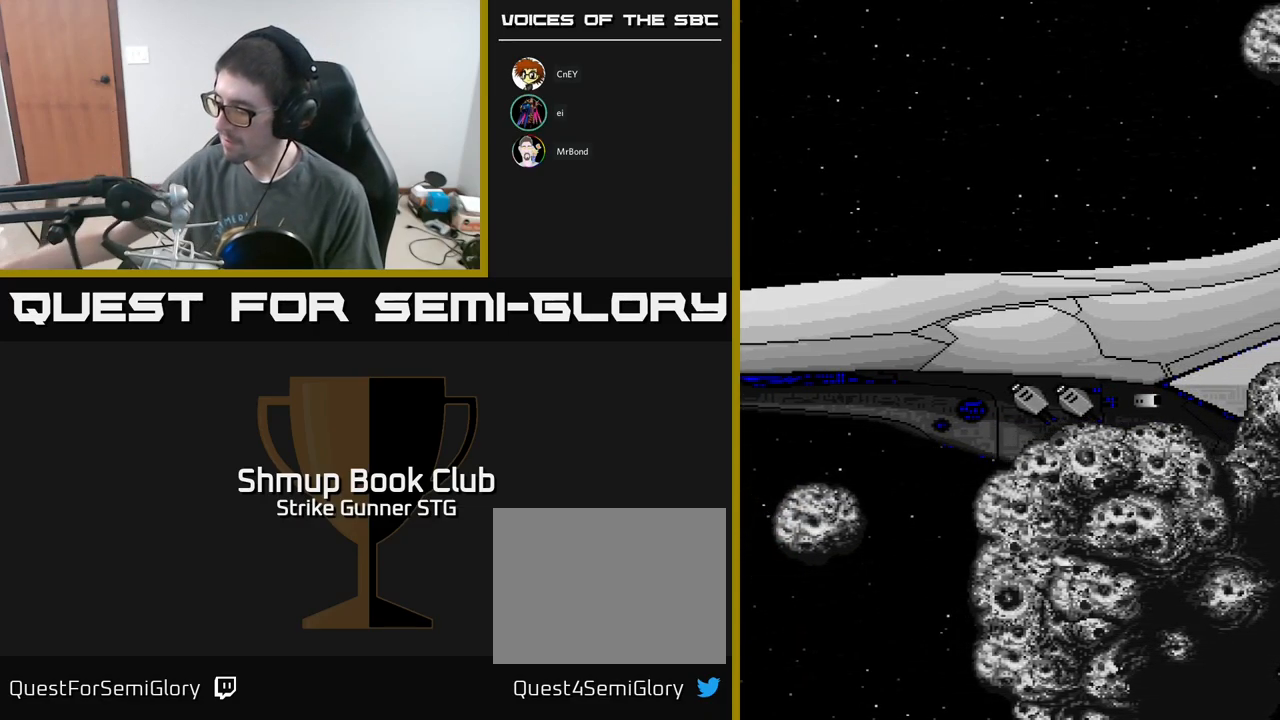
{"buttons": [], "left_stick": "center", "right_stick": "center", "events": [[100, "SELECT", "down"], [234, "SELECT", "up"]]}
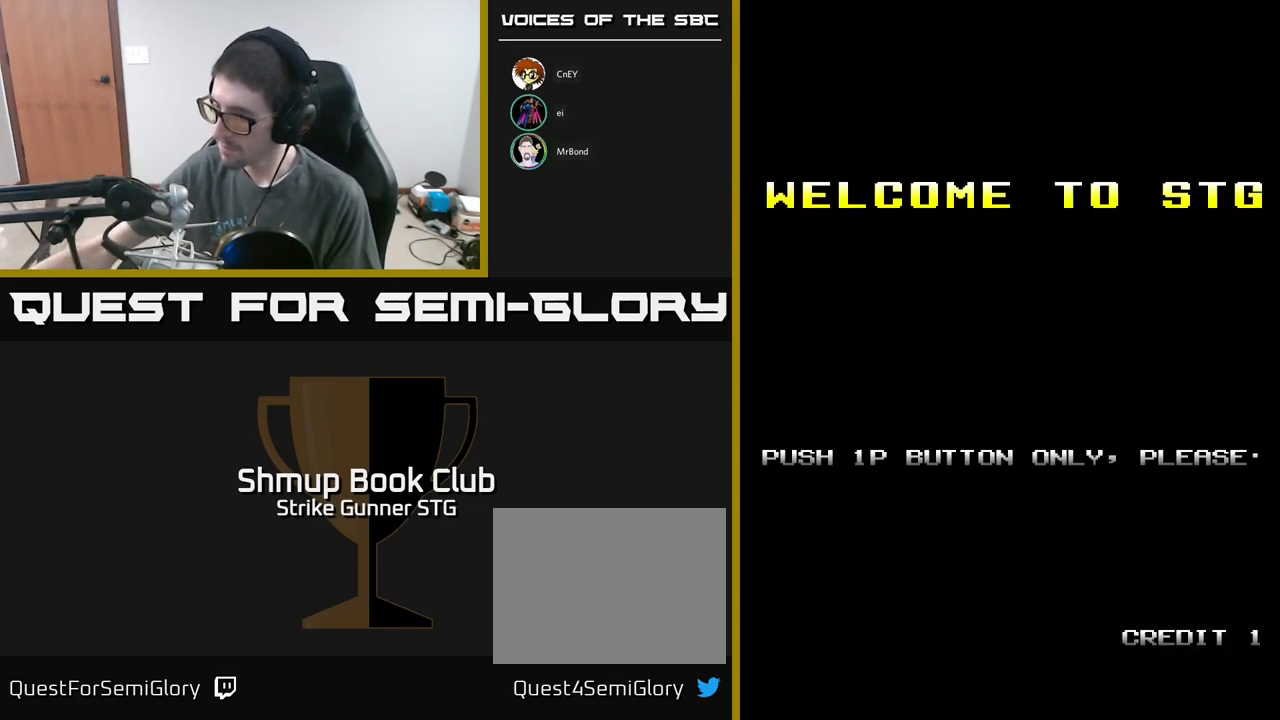
{"buttons": [], "left_stick": "center", "right_stick": "center", "events": []}
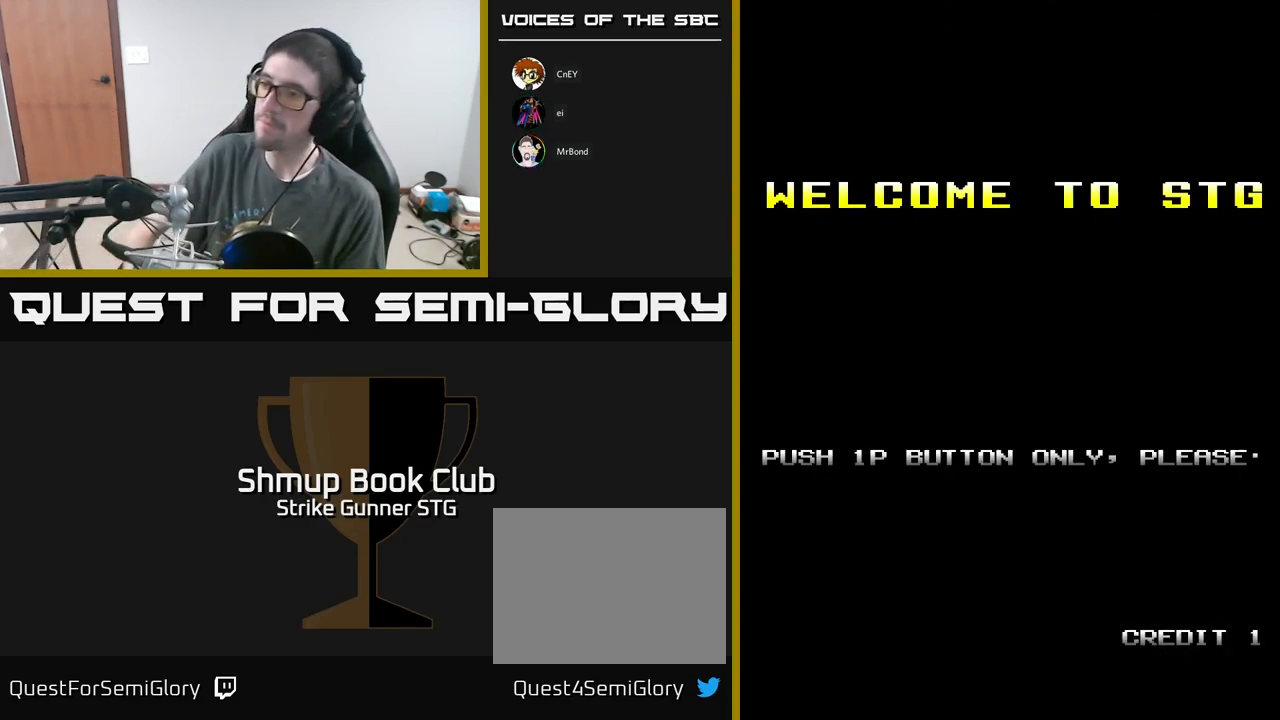
{"buttons": [], "left_stick": "center", "right_stick": "center", "events": []}
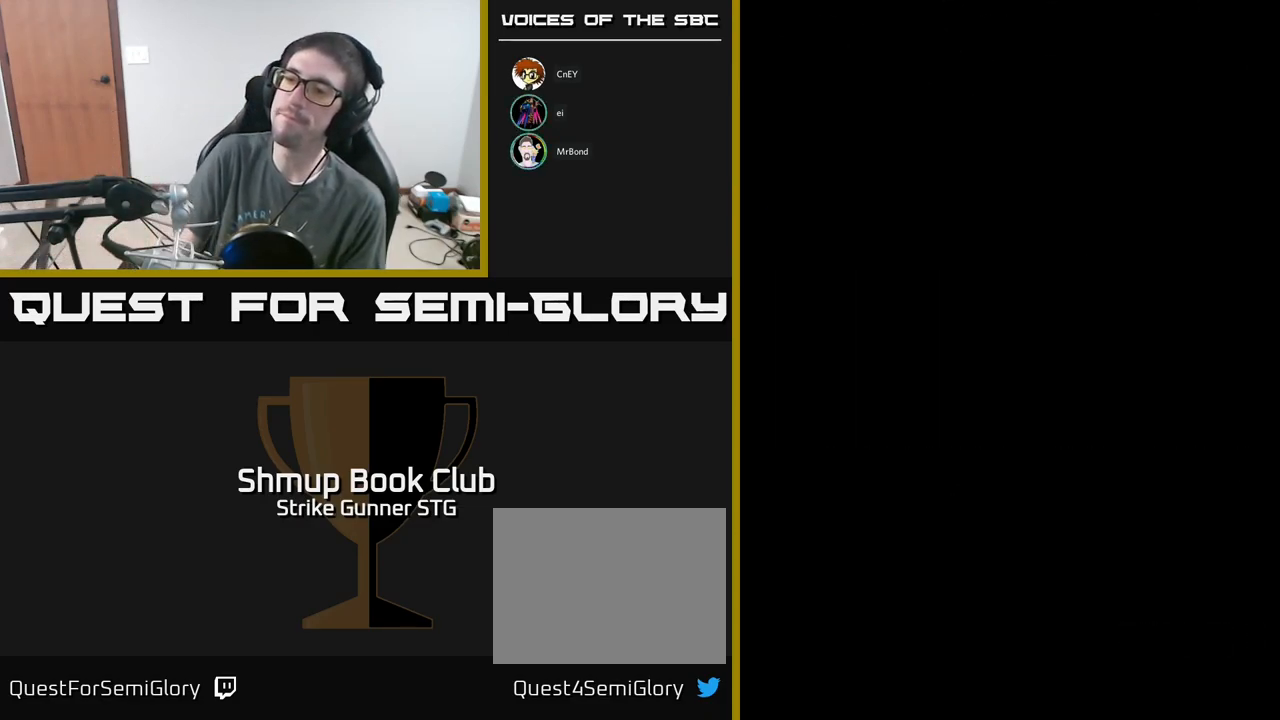
{"buttons": [], "left_stick": "center", "right_stick": "center", "events": [[34, "START", "down"], [134, "START", "up"]]}
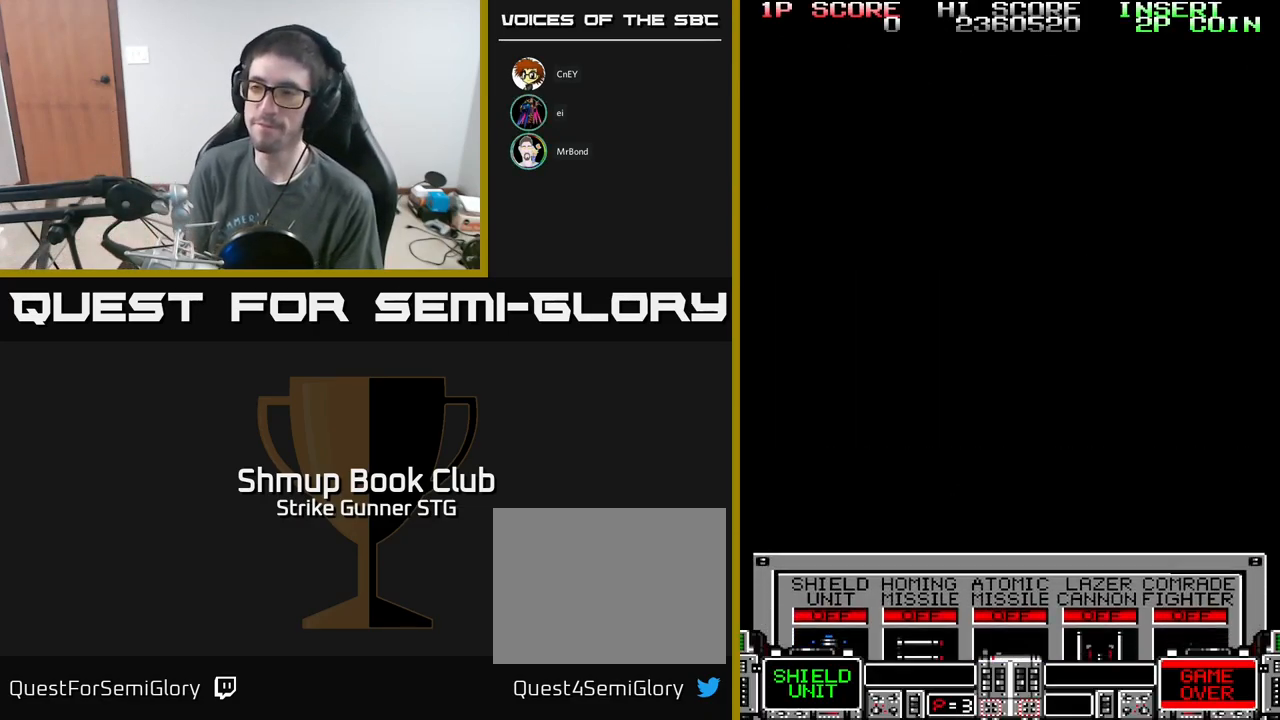
{"buttons": [], "left_stick": "center", "right_stick": "center", "events": []}
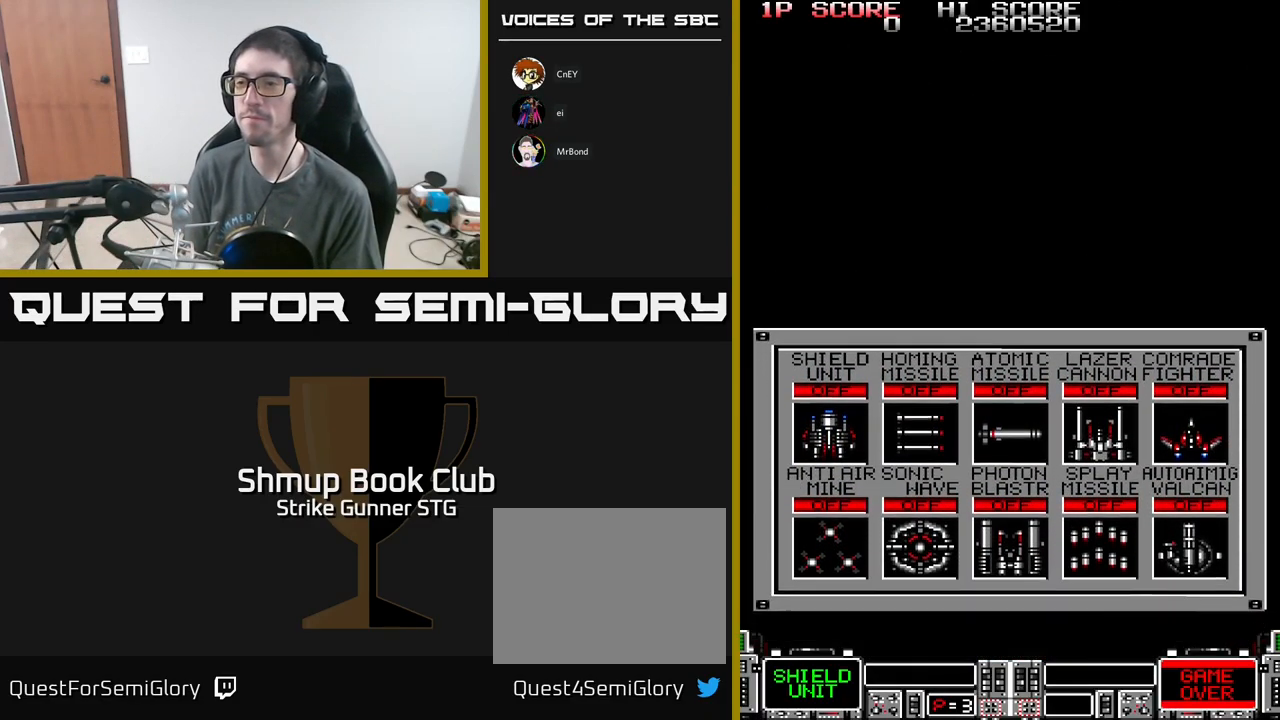
{"buttons": [], "left_stick": "center", "right_stick": "center", "events": []}
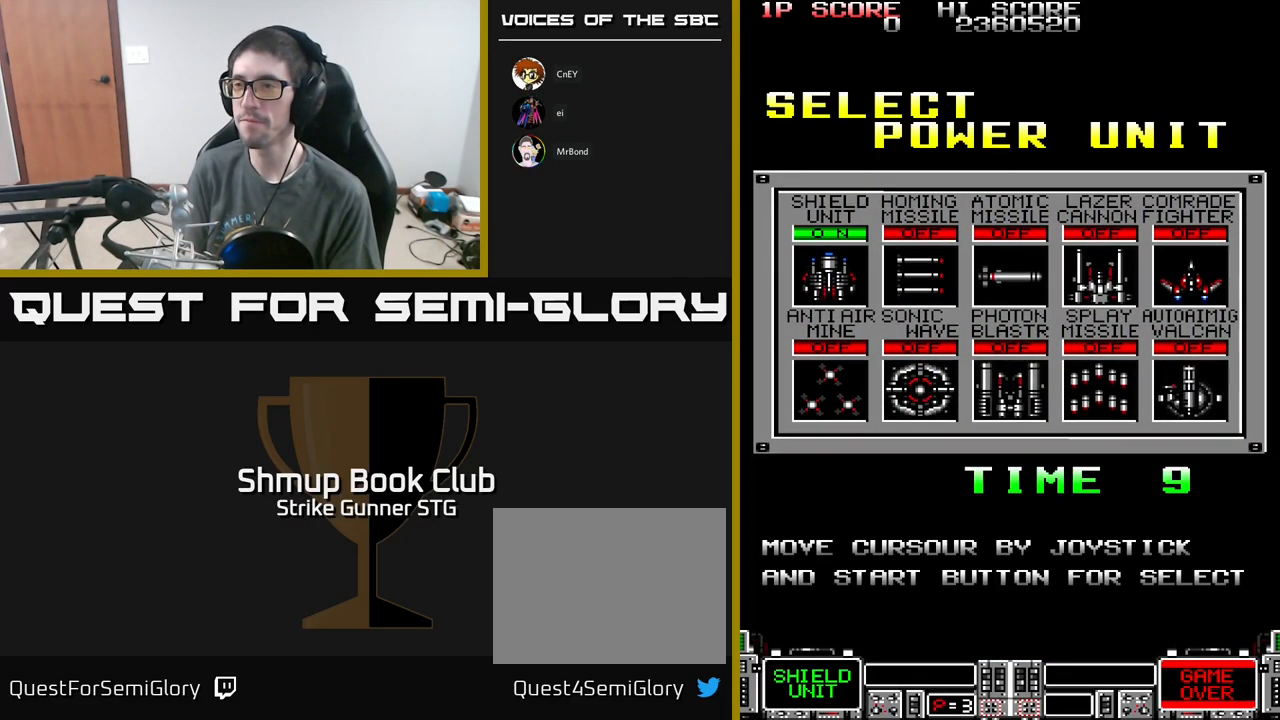
{"buttons": [], "left_stick": "center", "right_stick": "center", "events": [[284, "DPAD_RIGHT", "down"], [367, "DPAD_RIGHT", "up"]]}
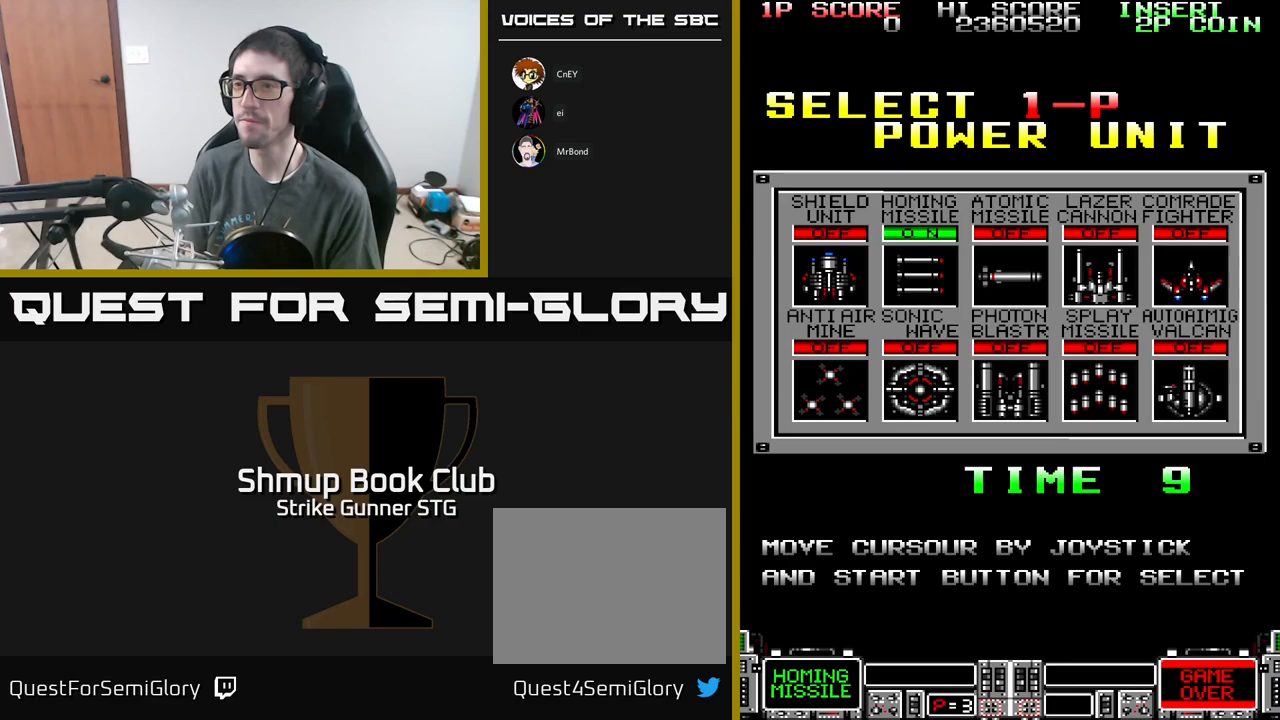
{"buttons": [], "left_stick": "center", "right_stick": "center", "events": [[100, "DPAD_DOWN", "down"], [200, "DPAD_DOWN", "up"]]}
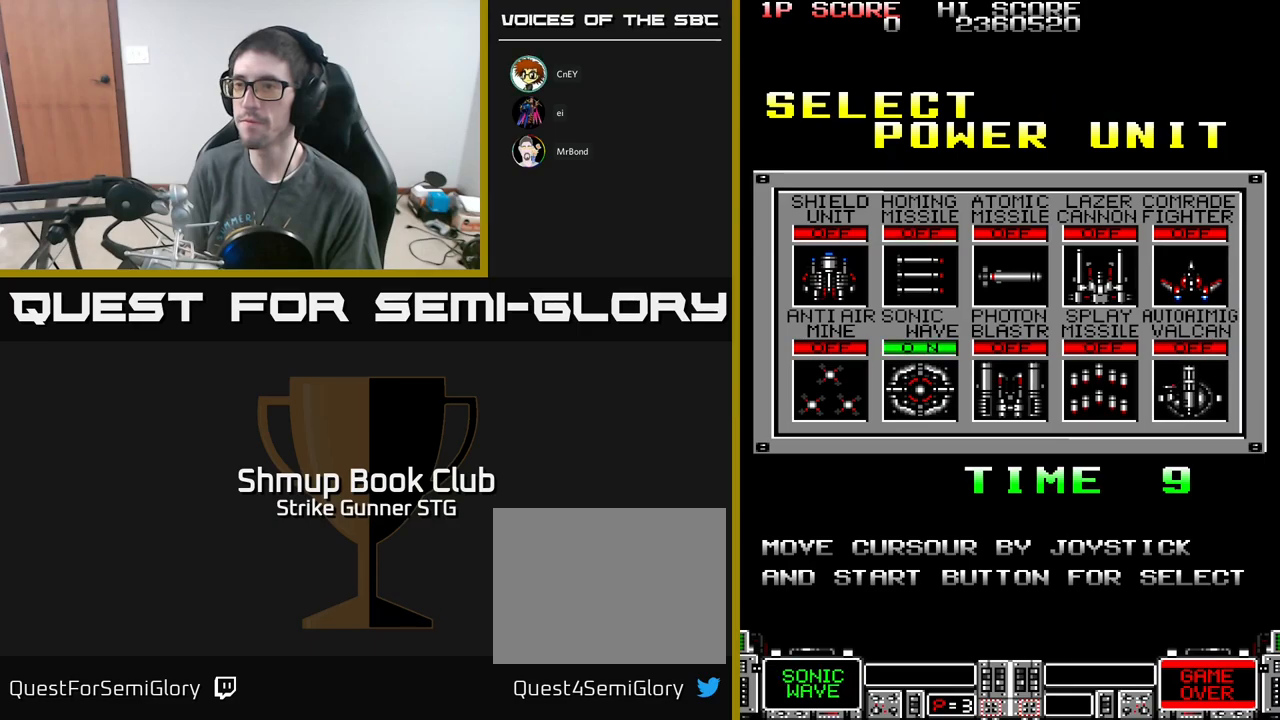
{"buttons": [], "left_stick": "center", "right_stick": "center", "events": [[50, "DPAD_LEFT", "down"], [133, "DPAD_LEFT", "up"], [450, "A", "down"], [483, "A", "up"]]}
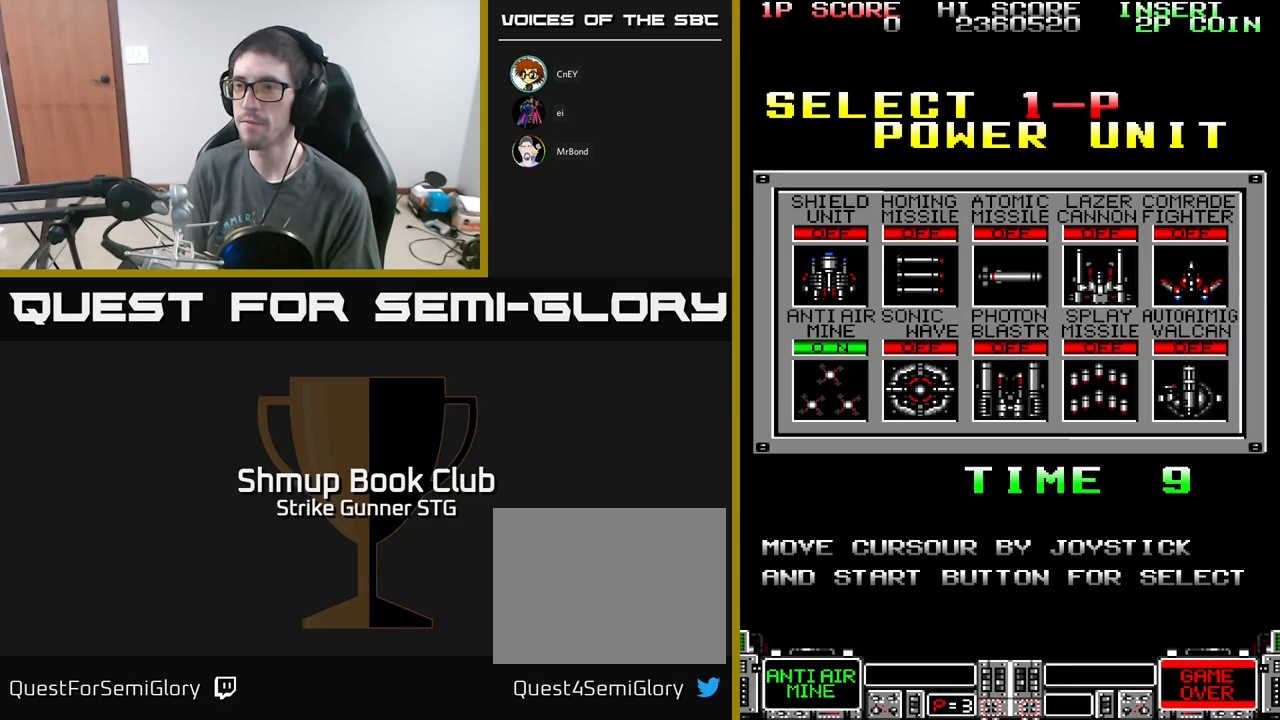
{"buttons": [], "left_stick": "center", "right_stick": "center", "events": []}
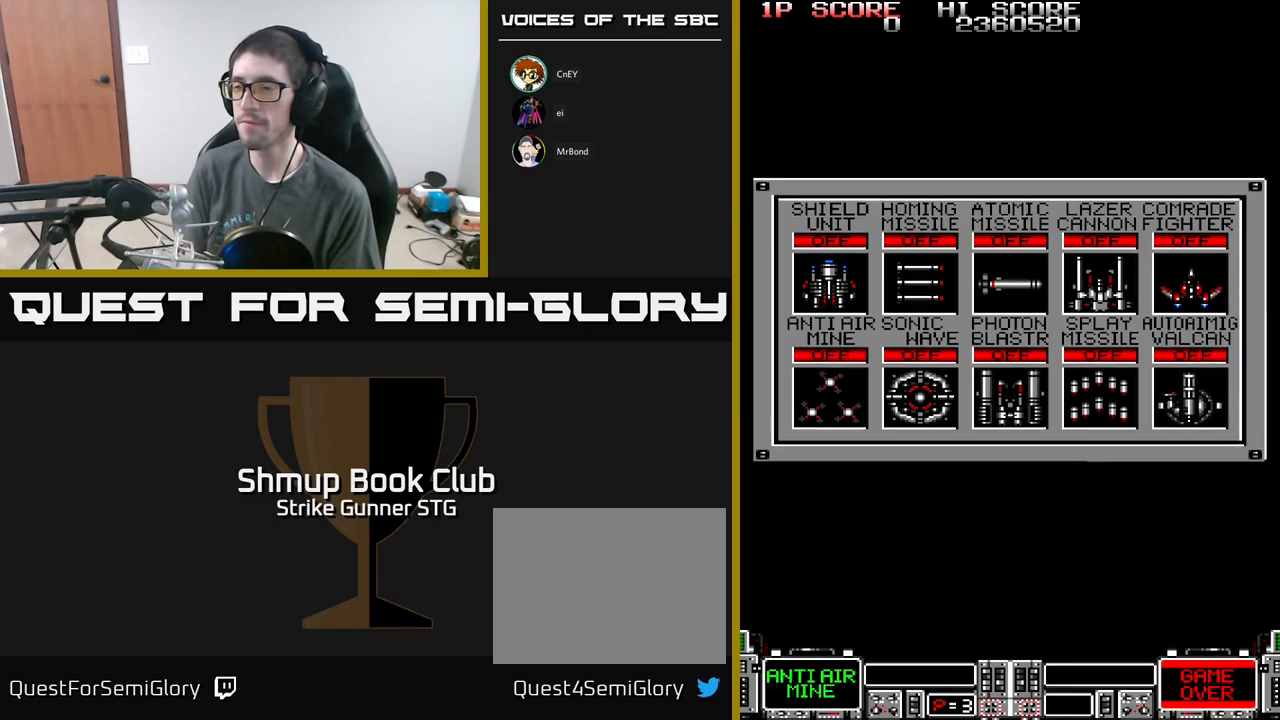
{"buttons": [], "left_stick": "center", "right_stick": "center", "events": []}
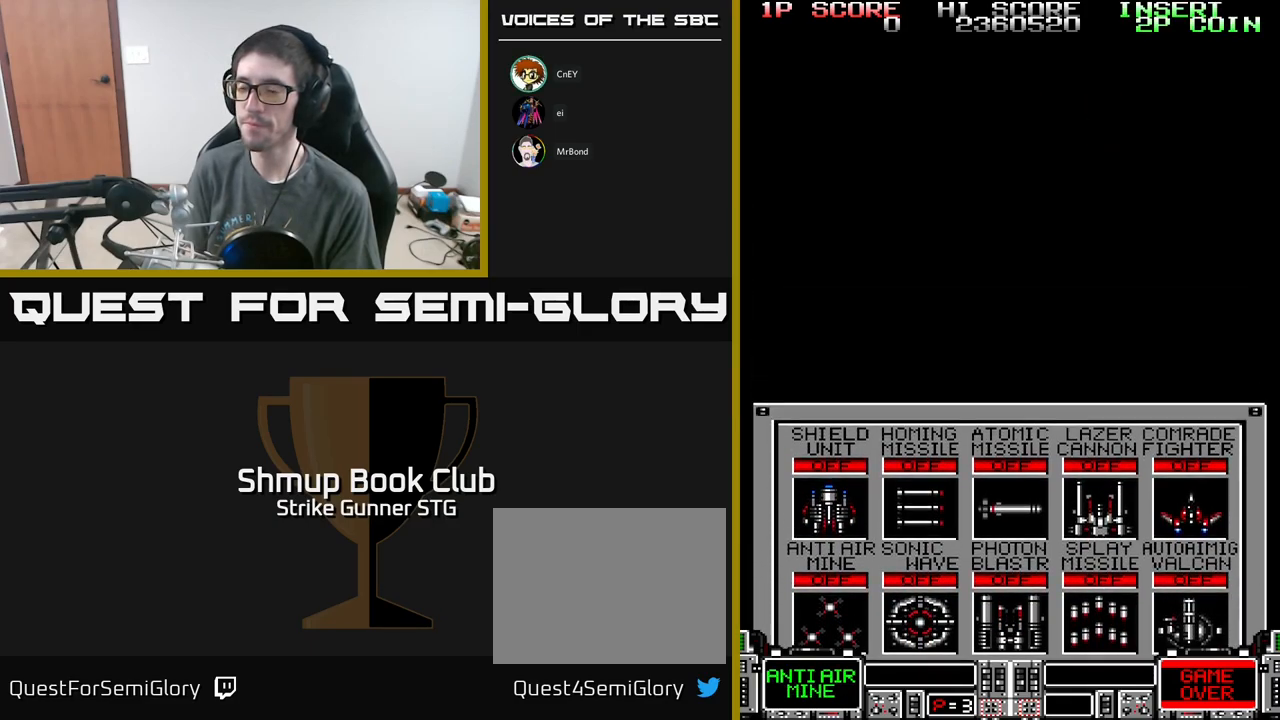
{"buttons": ["A"], "left_stick": "center", "right_stick": "center", "events": [[50, "A", "down"]]}
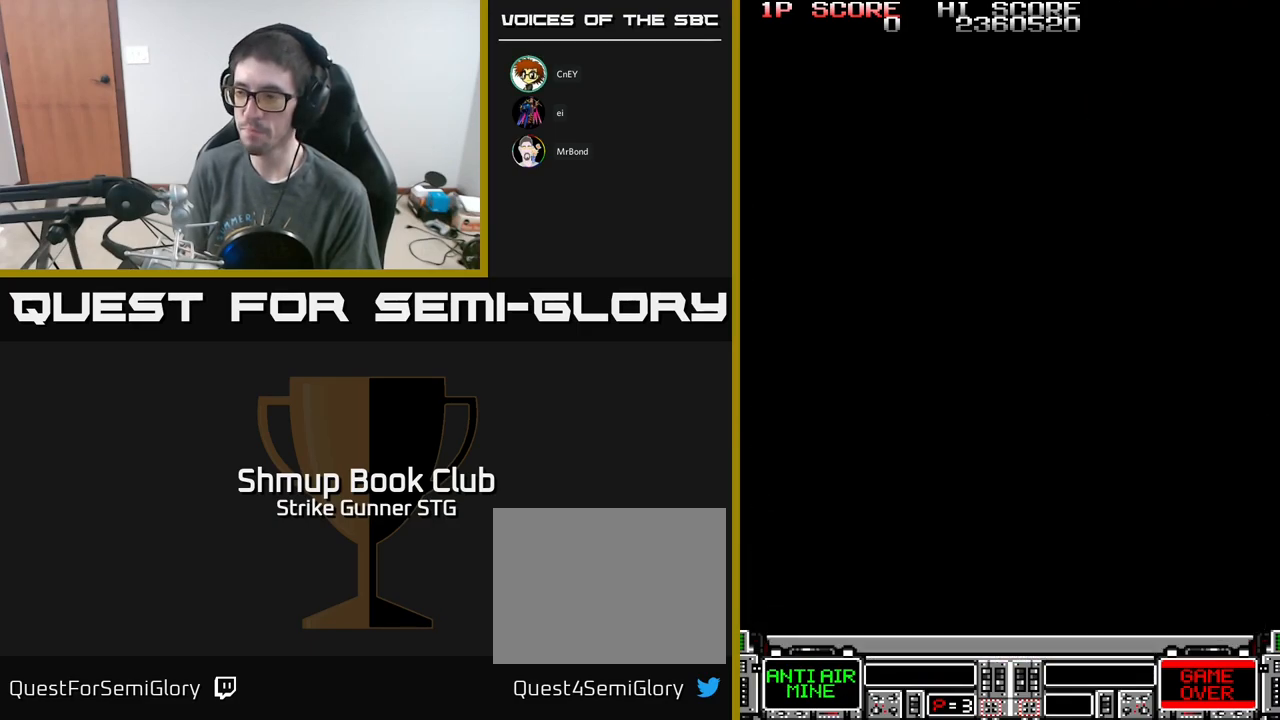
{"buttons": ["DPAD_UP"], "left_stick": "center", "right_stick": "center", "events": [[400, "DPAD_UP", "down"], [500, "A", "up"]]}
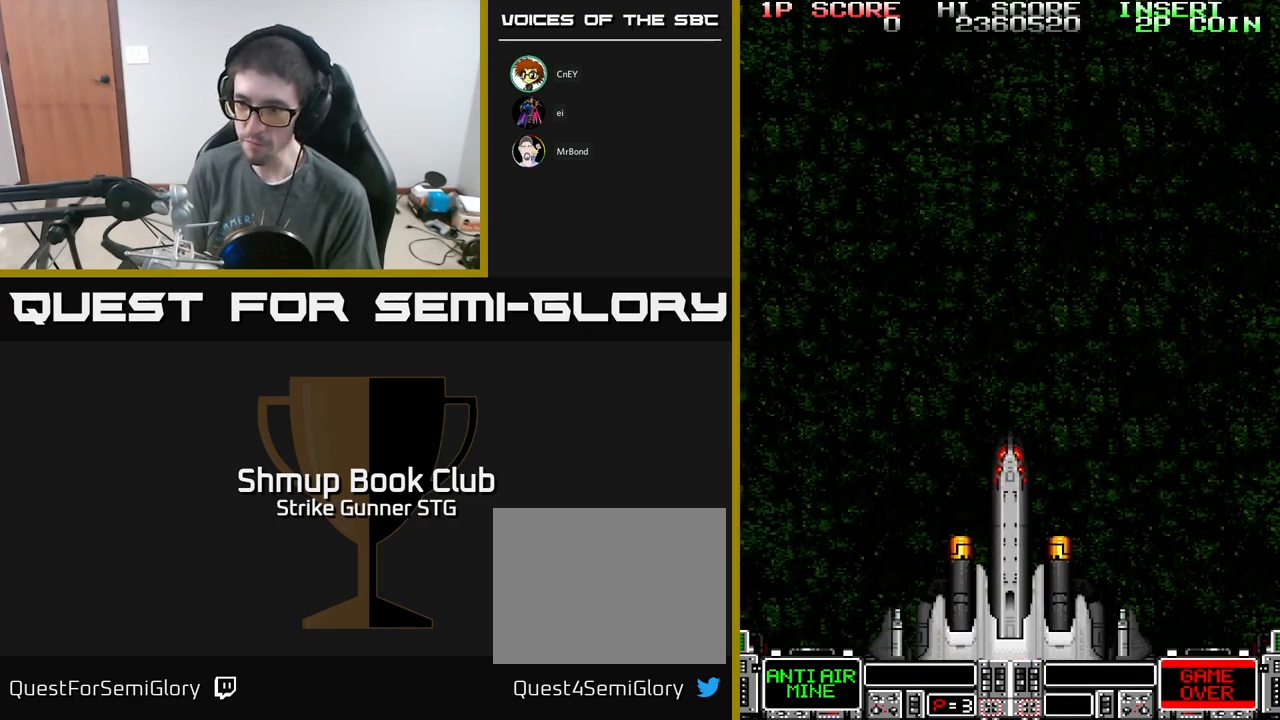
{"buttons": ["A"], "left_stick": "center", "right_stick": "center", "events": [[250, "A", "down"], [400, "DPAD_UP", "up"]]}
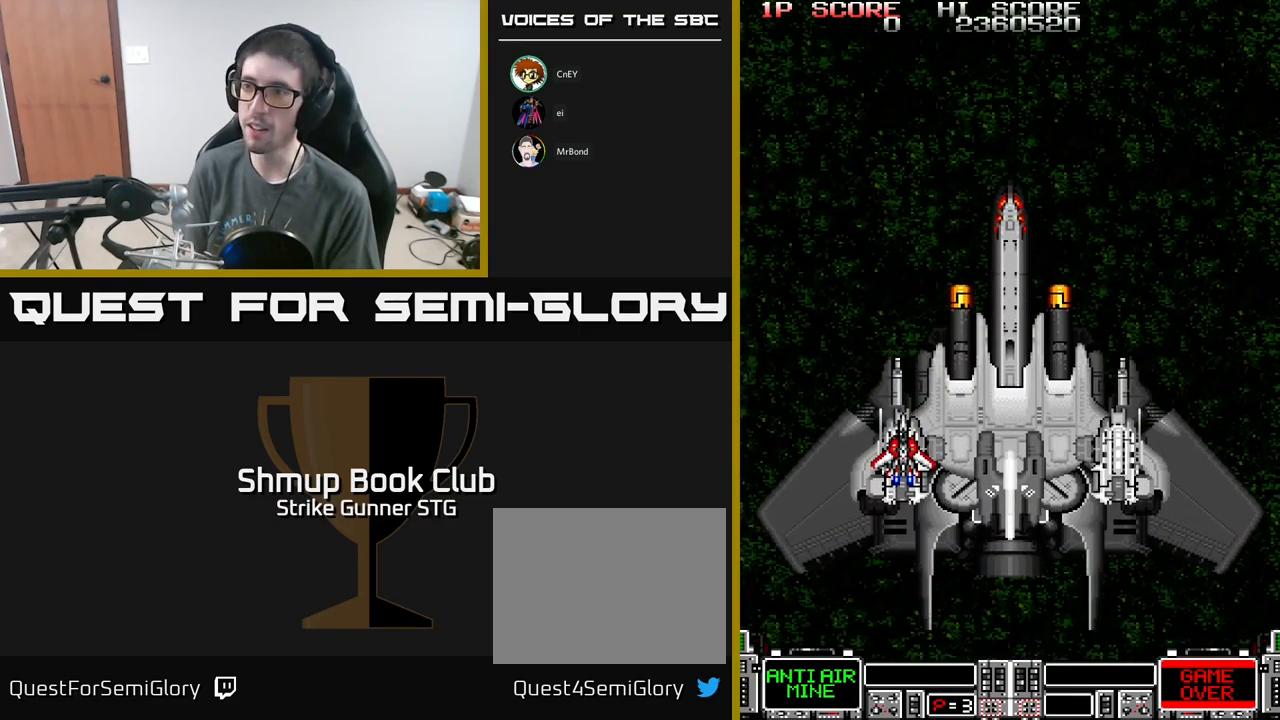
{"buttons": ["A"], "left_stick": "center", "right_stick": "center", "events": []}
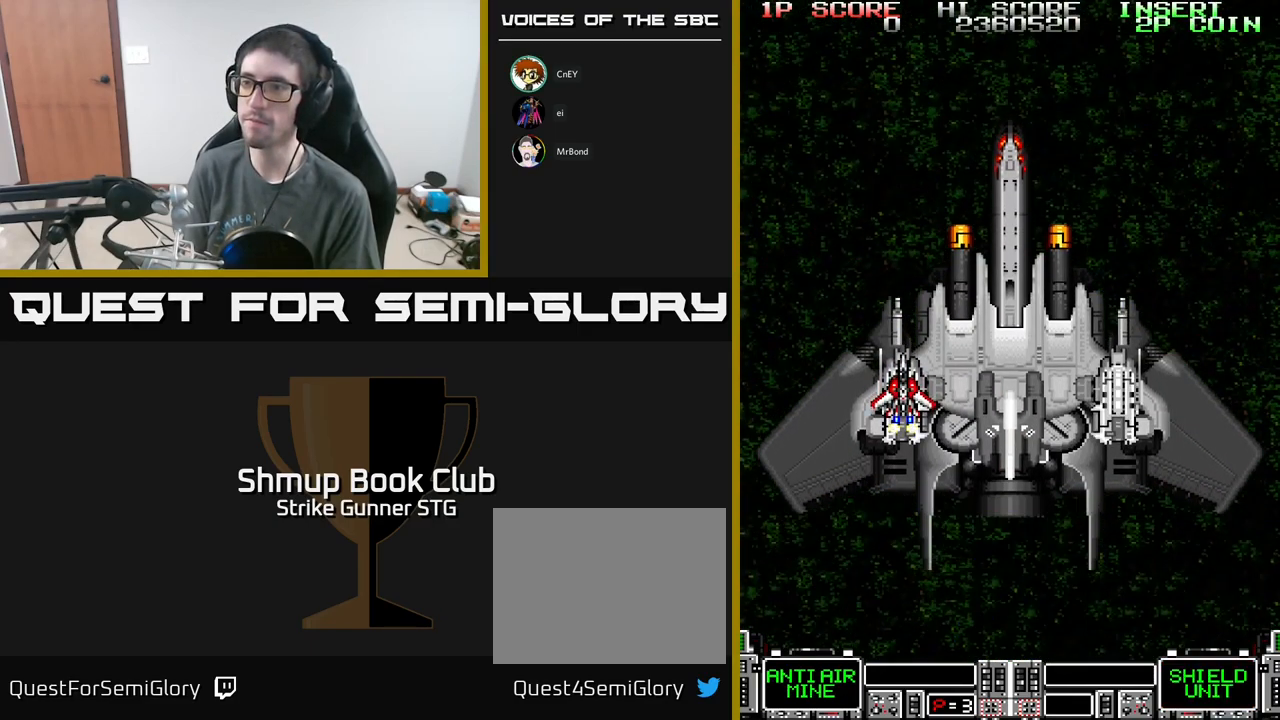
{"buttons": ["A"], "left_stick": "center", "right_stick": "center", "events": []}
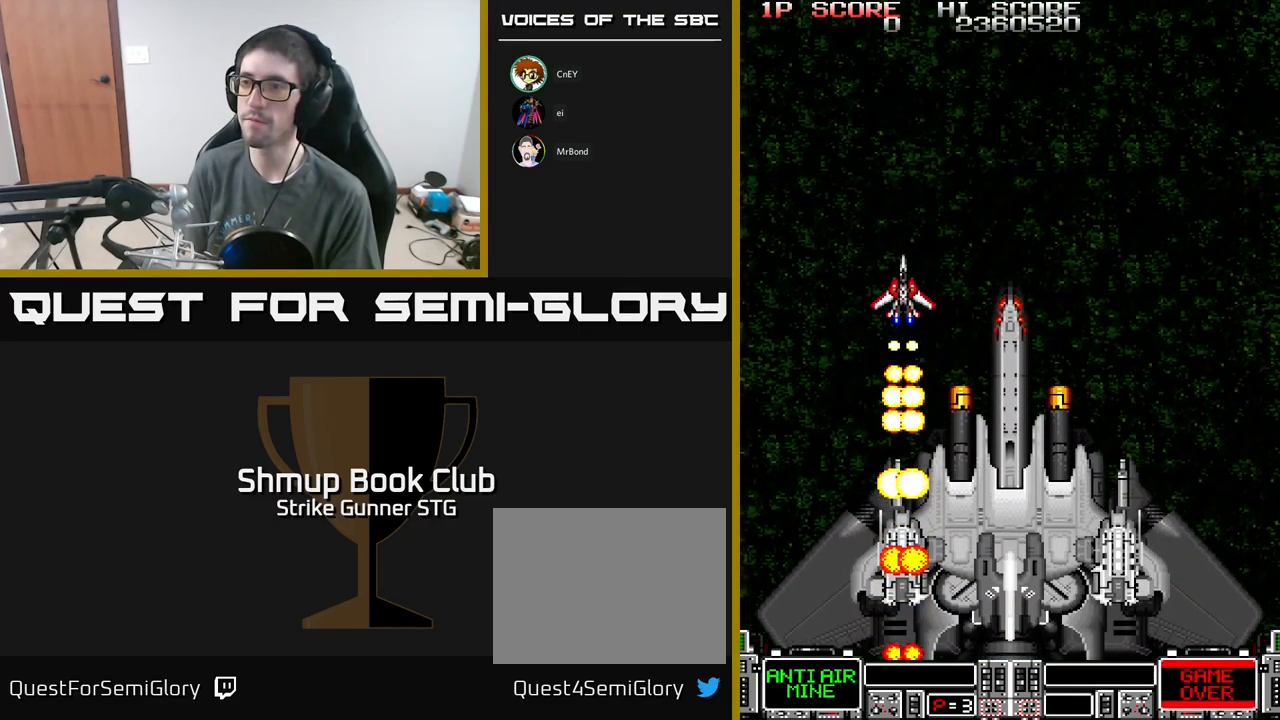
{"buttons": ["DPAD_RIGHT"], "left_stick": "center", "right_stick": "center", "events": [[350, "A", "up"], [350, "DPAD_RIGHT", "down"]]}
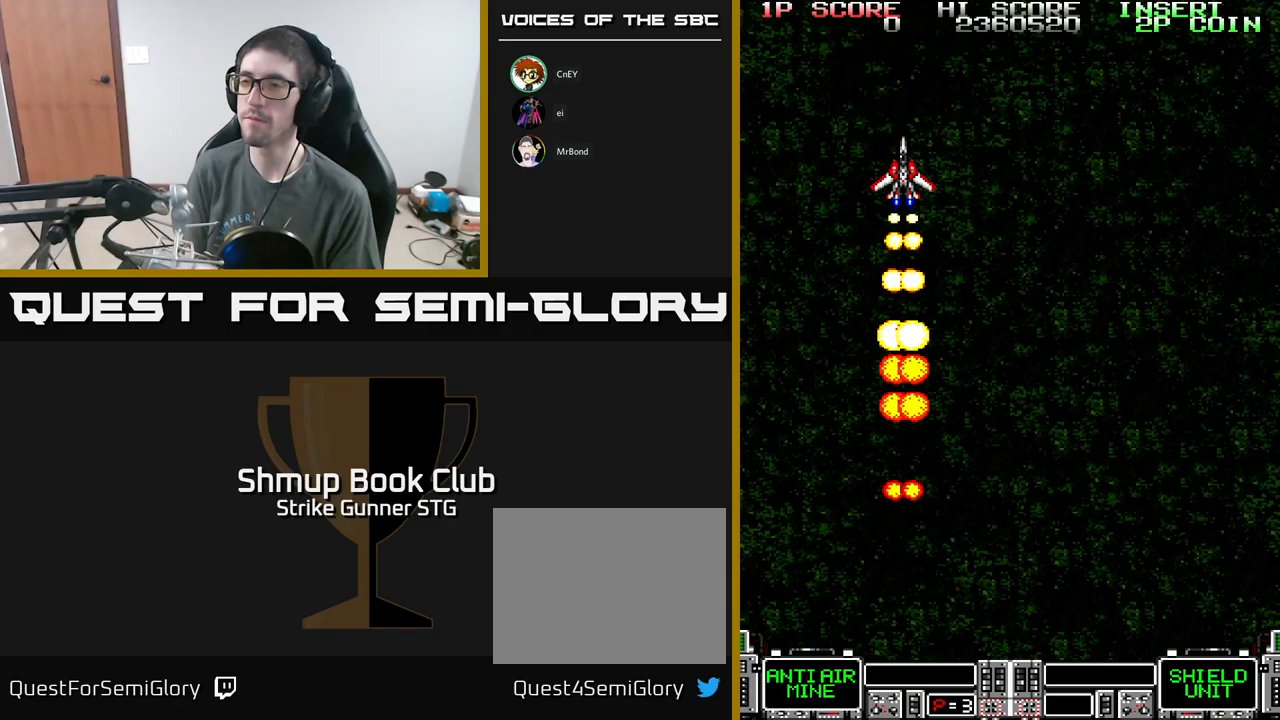
{"buttons": ["A"], "left_stick": "center", "right_stick": "center", "events": [[150, "DPAD_RIGHT", "up"], [217, "A", "down"]]}
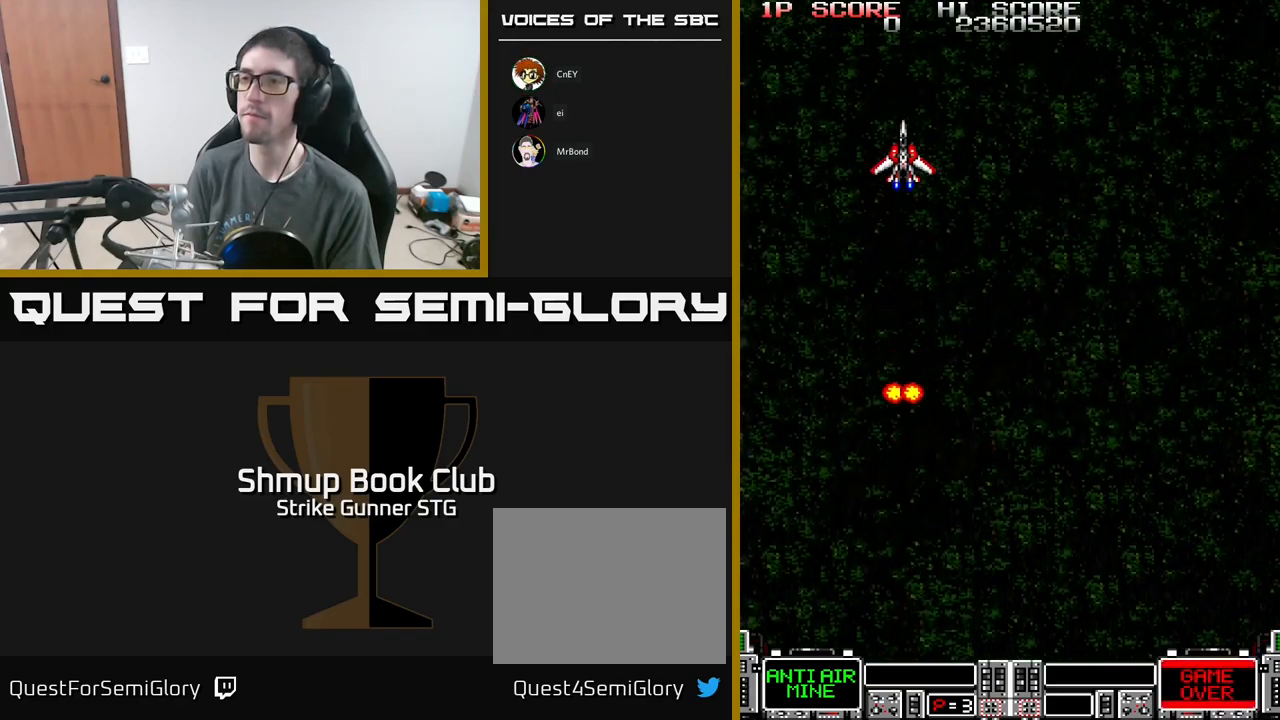
{"buttons": ["A"], "left_stick": "center", "right_stick": "center", "events": []}
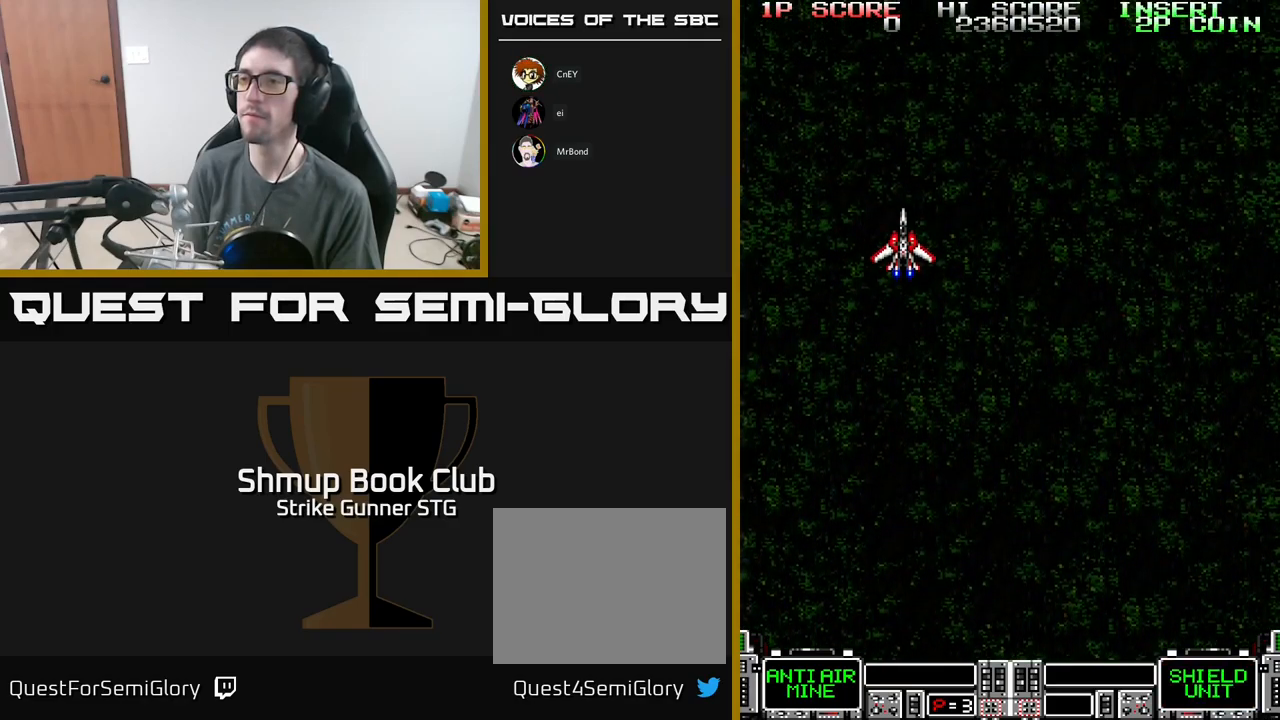
{"buttons": ["A", "DPAD_RIGHT"], "left_stick": "center", "right_stick": "center", "events": [[284, "DPAD_RIGHT", "down"]]}
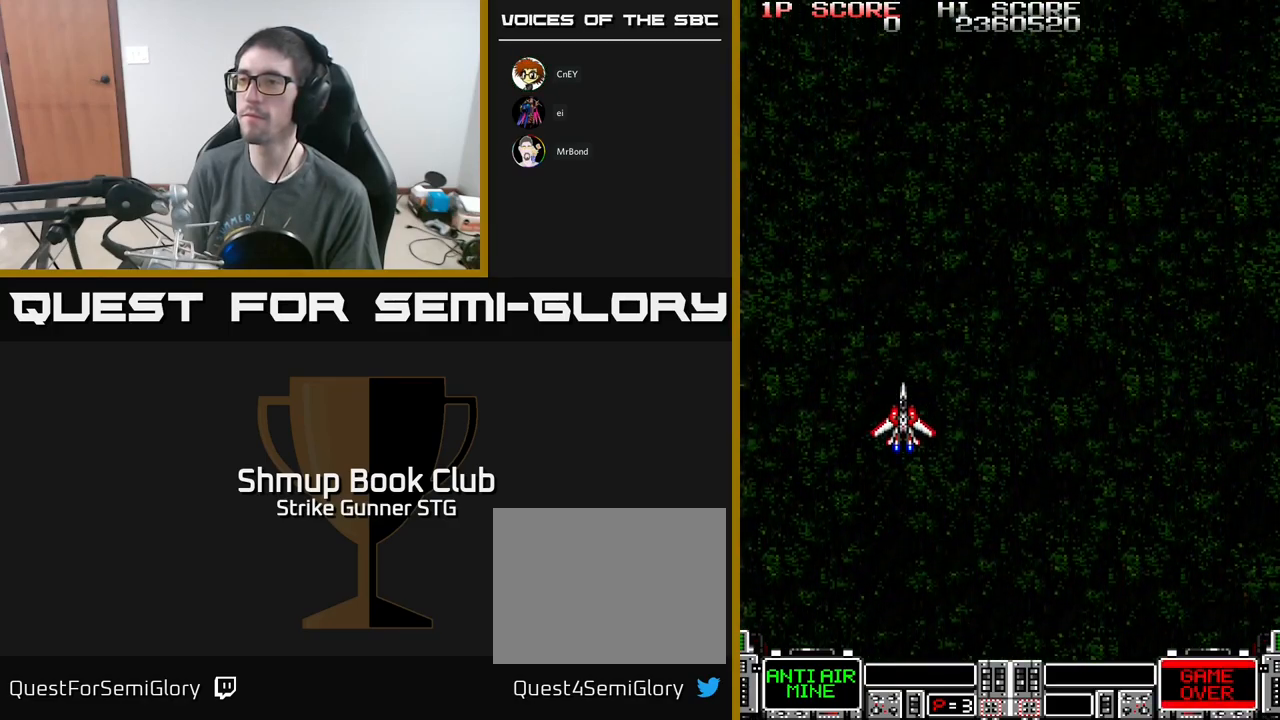
{"buttons": ["A", "DPAD_UP", "DPAD_RIGHT"], "left_stick": "center", "right_stick": "center", "events": [[484, "DPAD_UP", "down"]]}
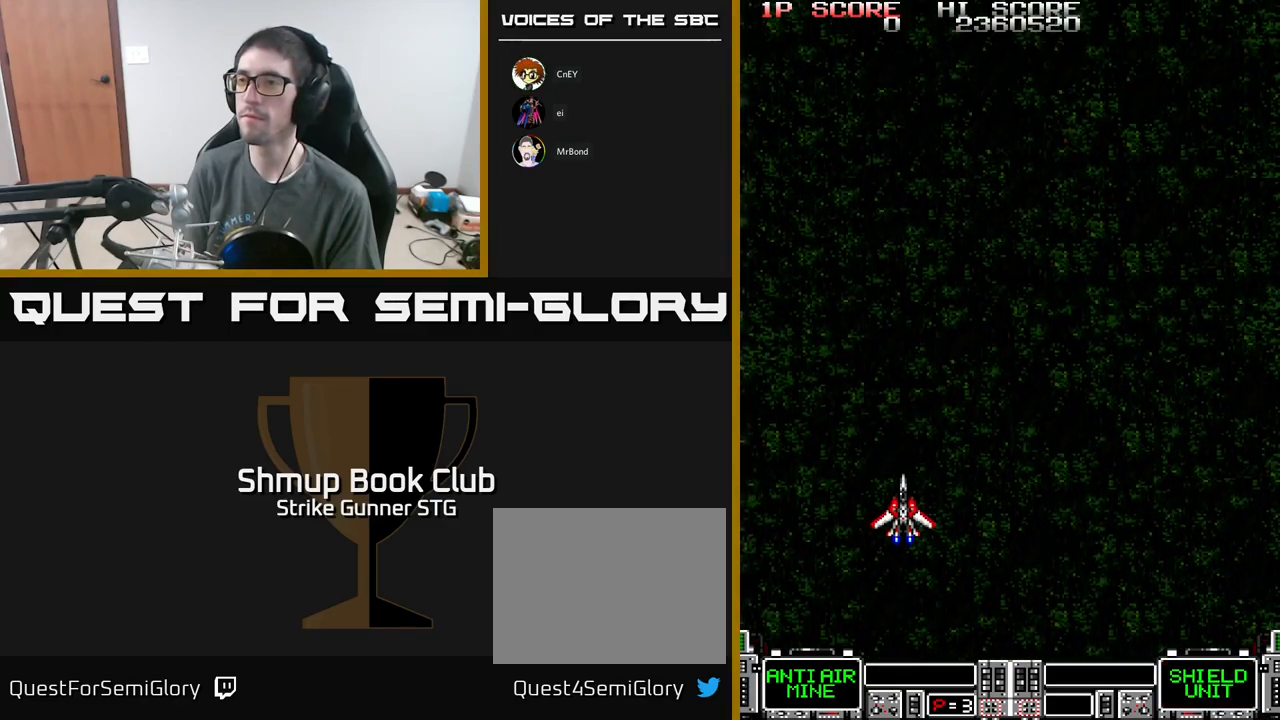
{"buttons": ["A", "DPAD_UP", "DPAD_RIGHT"], "left_stick": "center", "right_stick": "center", "events": []}
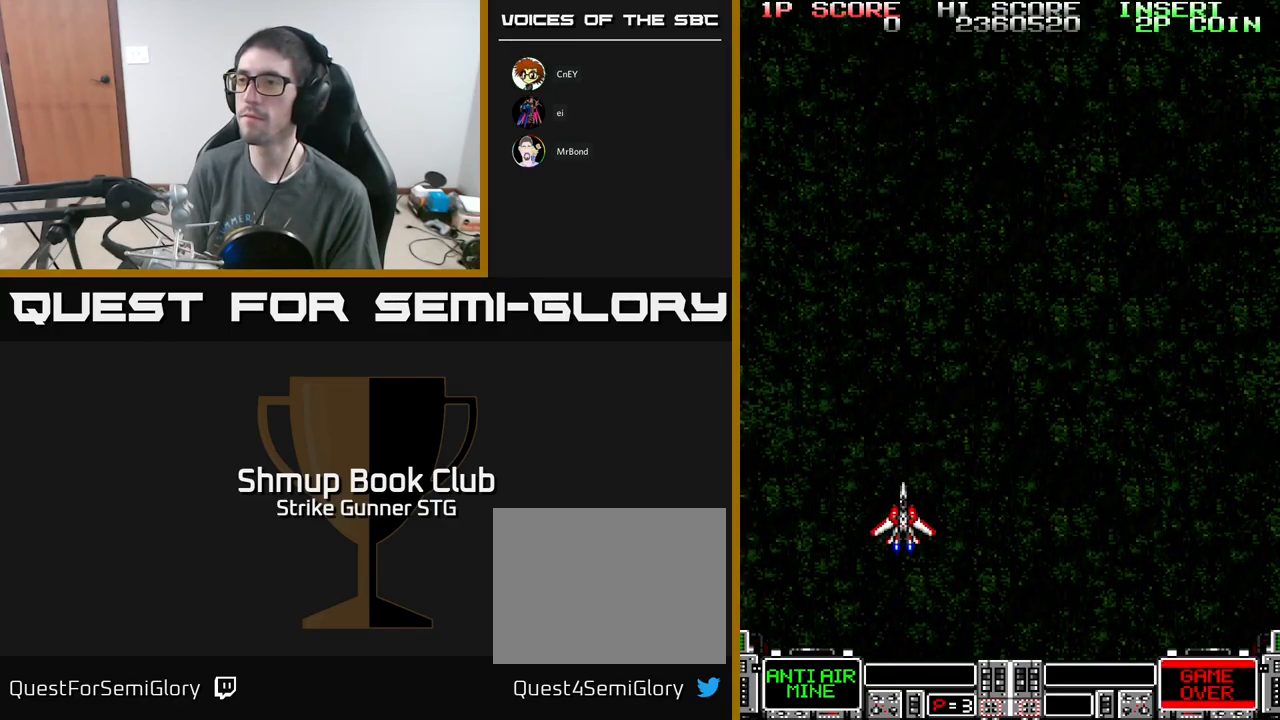
{"buttons": ["A", "DPAD_UP", "DPAD_LEFT"], "left_stick": "center", "right_stick": "center", "events": [[300, "DPAD_RIGHT", "up"], [384, "DPAD_LEFT", "down"]]}
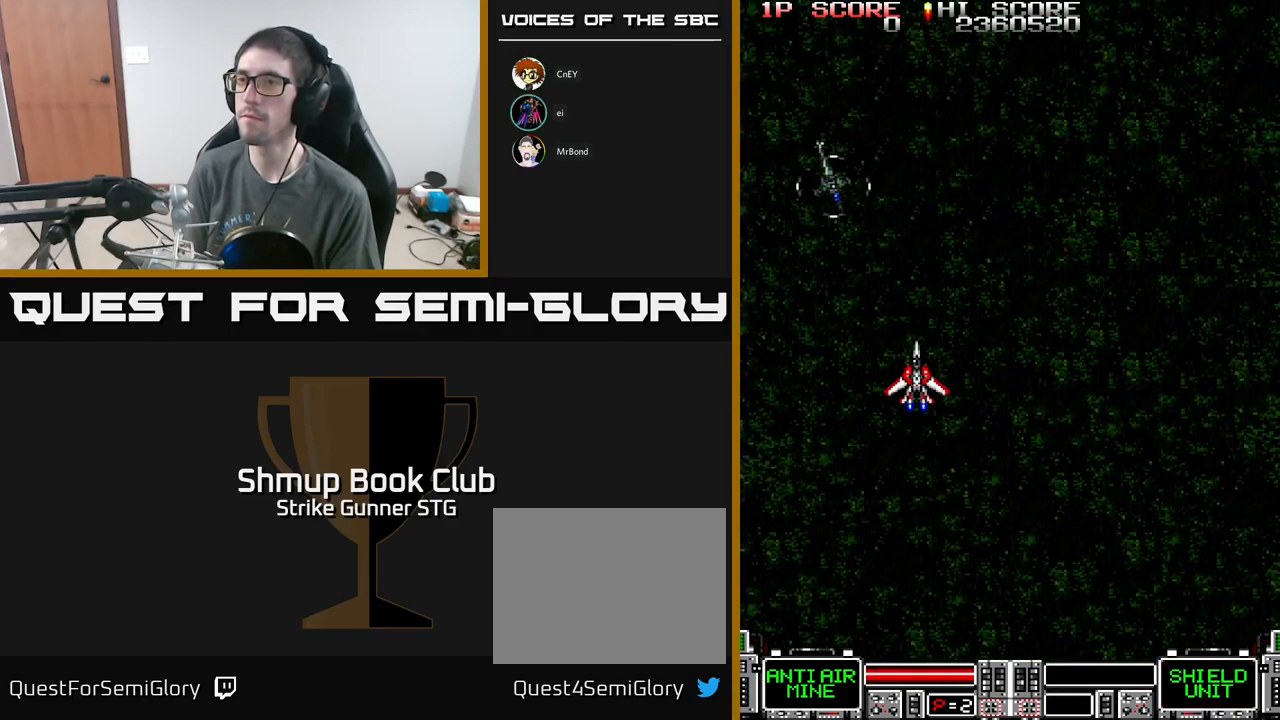
{"buttons": ["A"], "left_stick": "center", "right_stick": "center", "events": [[100, "DPAD_UP", "up"], [117, "DPAD_LEFT", "up"]]}